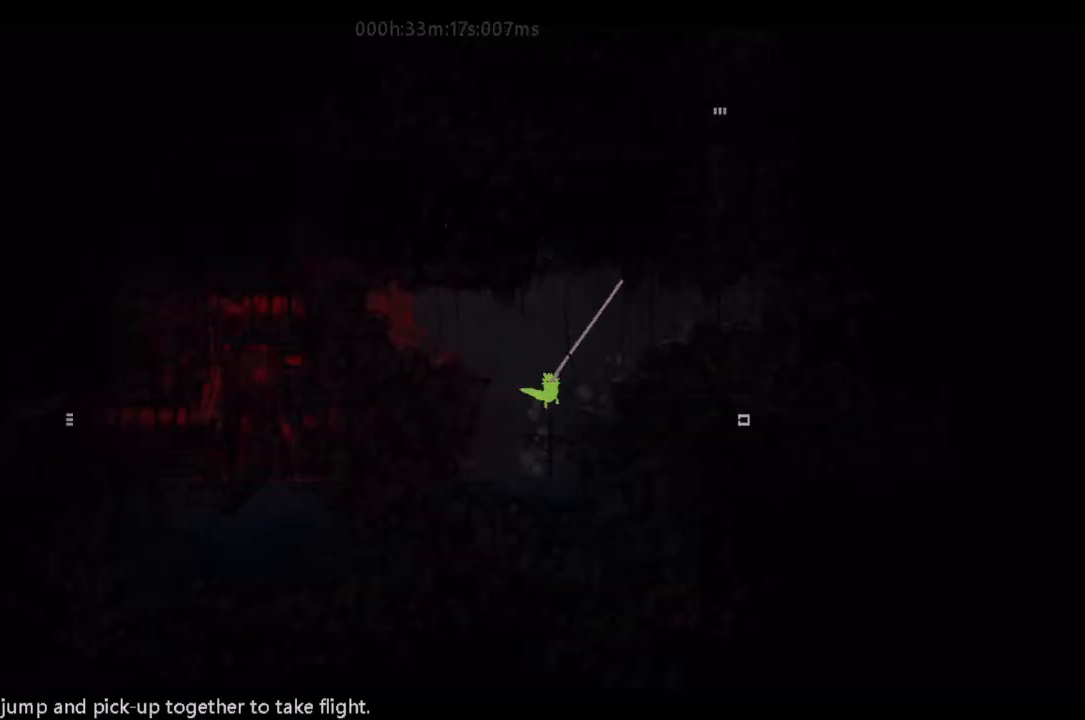
Gameplay with keyboard and mouse; each line is a JSON object with the keys held at the frame after it. "events" lists presses ("down") and releases ("up") of "down", "g", "j", "left", "right", "t" and "up" between this image and that frame as [ms after this image, input, new state], when the widget could be followed in between. No other keys are recorded. Mouse buttons are not recorded. Not read: mouse_move r.
{"keys": ["j", "right"], "events": [[100, "j", "down"], [233, "j", "up"], [467, "j", "down"]]}
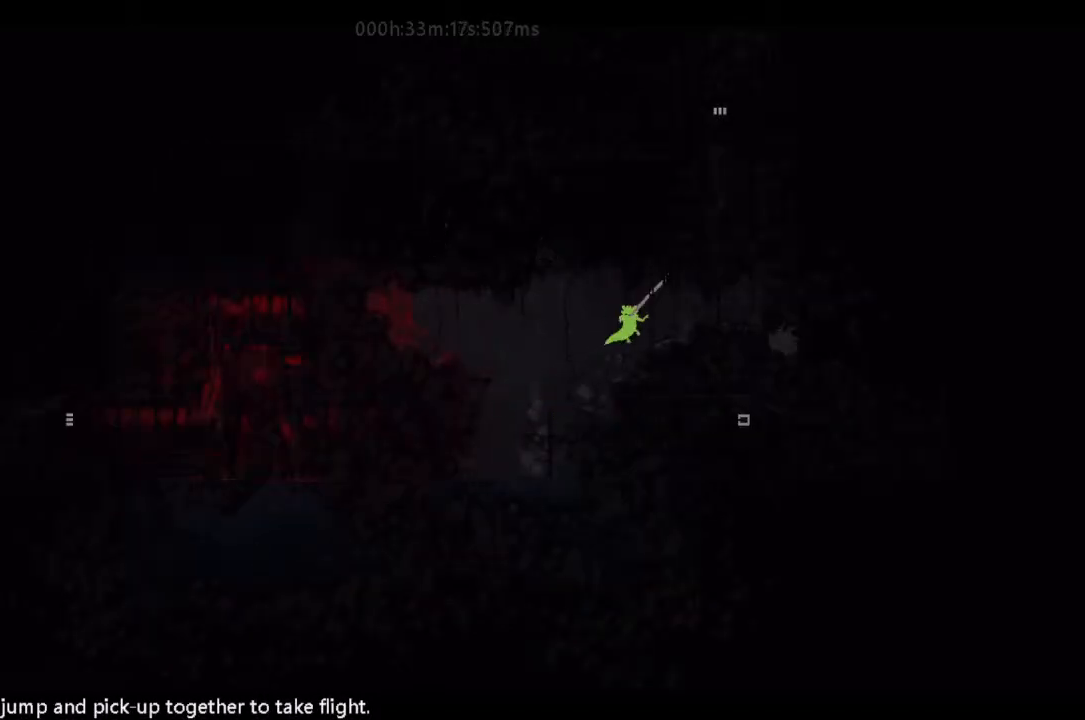
{"keys": ["right", "up"], "events": [[33, "j", "up"], [233, "j", "down"], [300, "up", "down"], [400, "j", "up"]]}
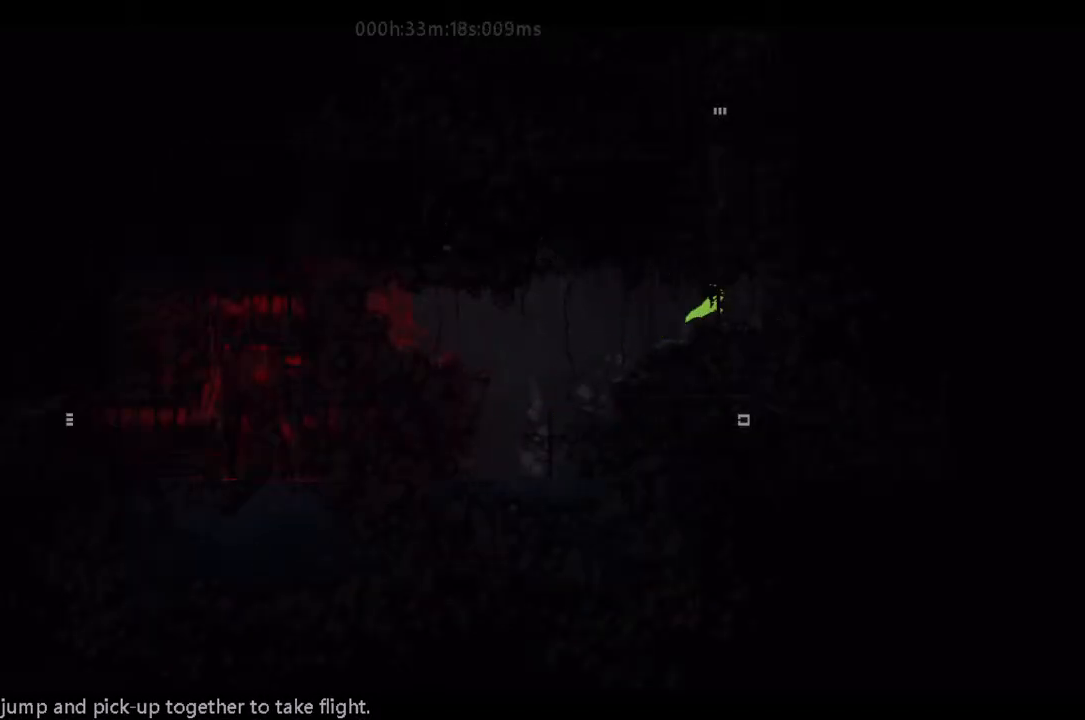
{"keys": ["up"], "events": [[100, "right", "up"], [167, "j", "down"], [467, "j", "up"]]}
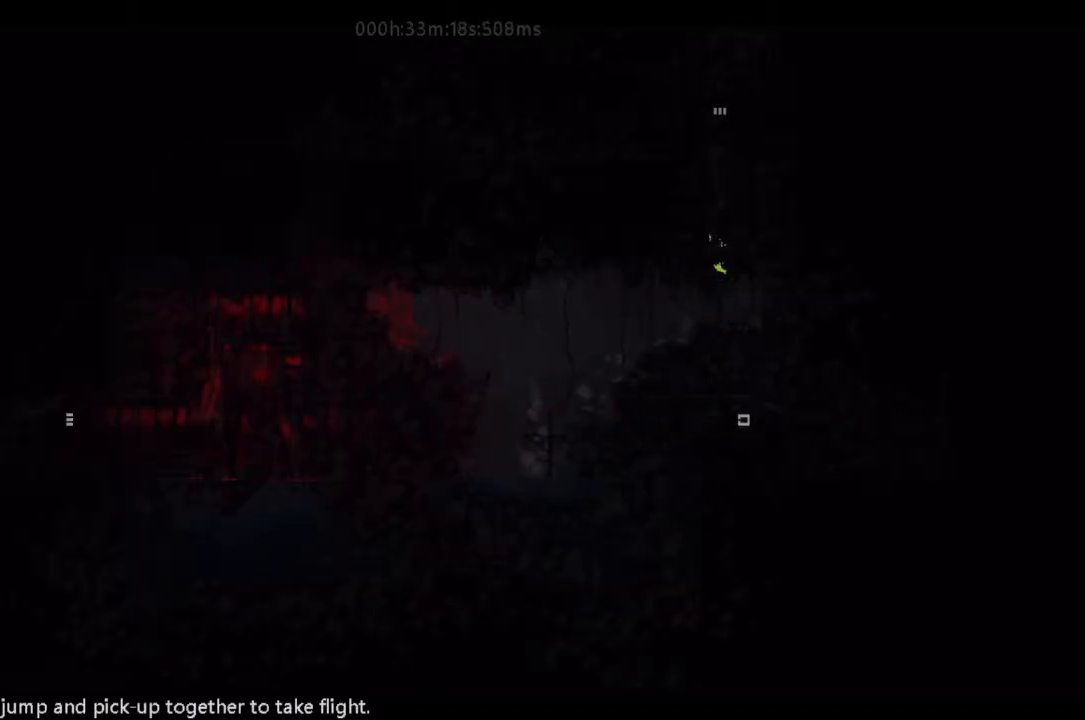
{"keys": ["up"], "events": []}
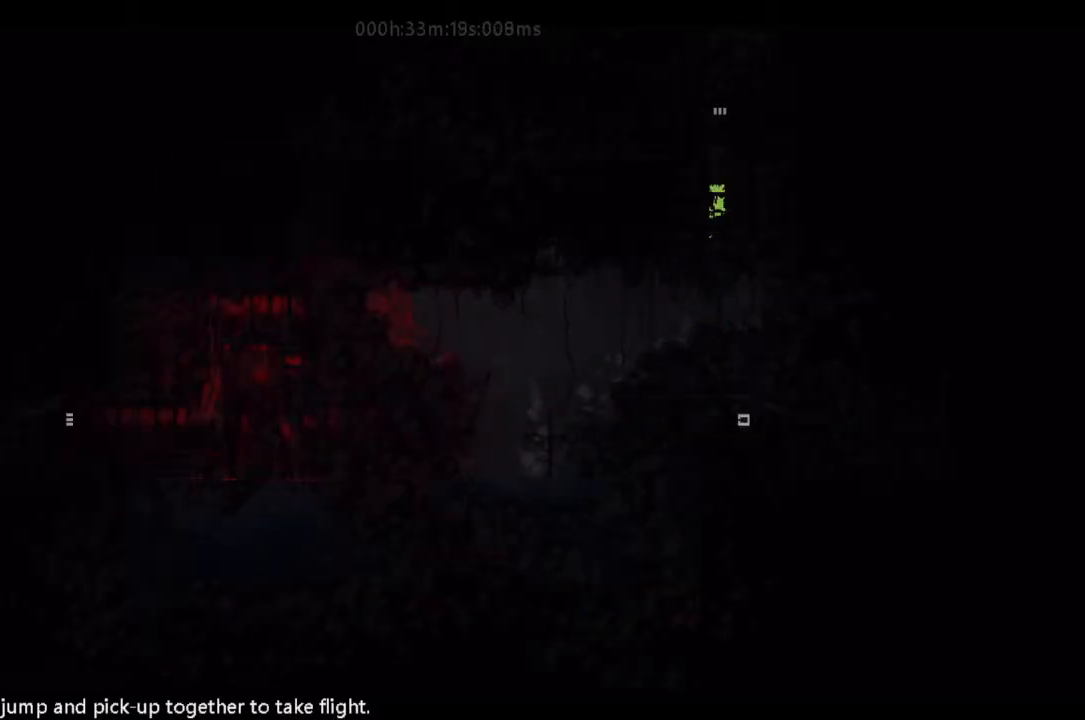
{"keys": ["up"], "events": []}
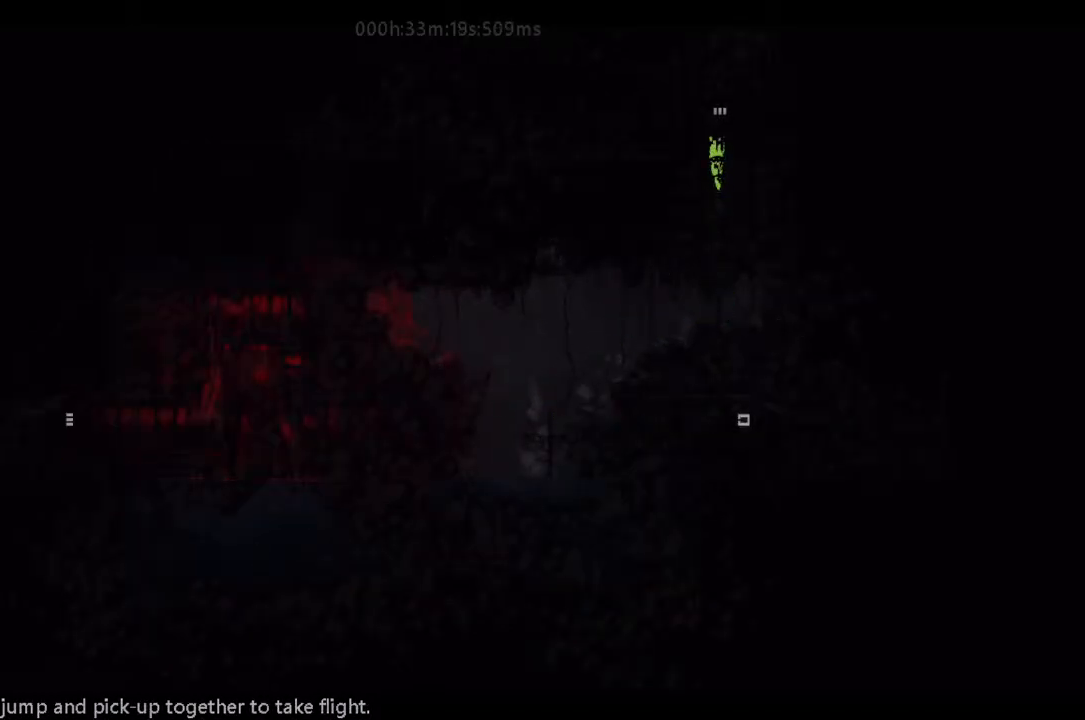
{"keys": ["up"], "events": []}
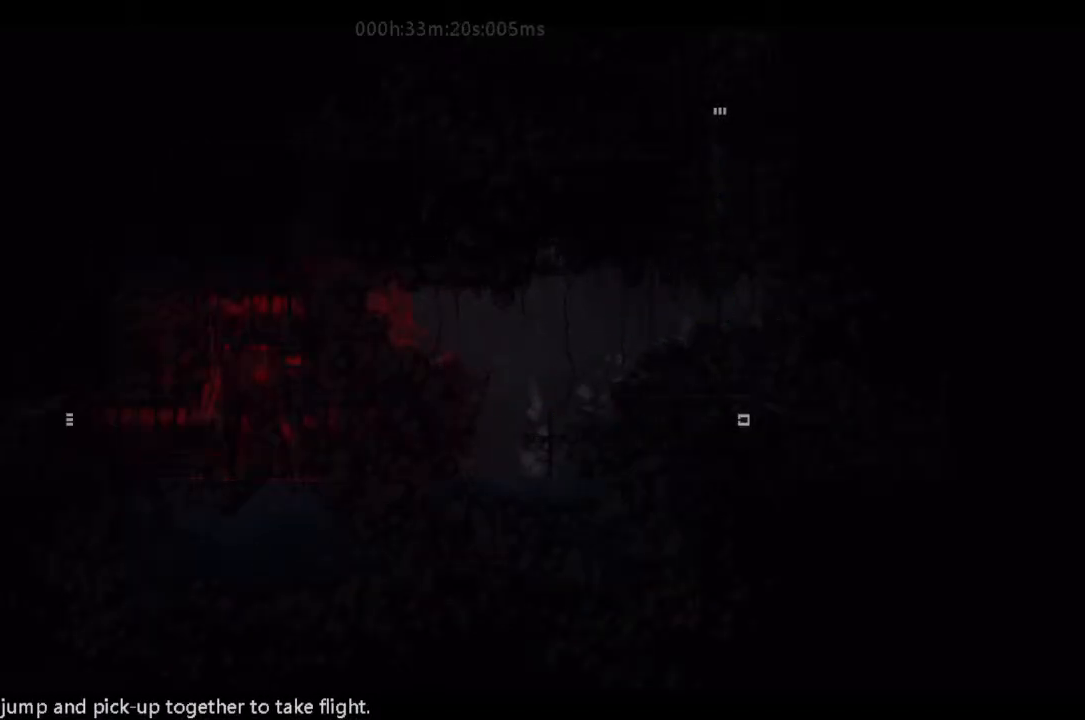
{"keys": ["up"], "events": []}
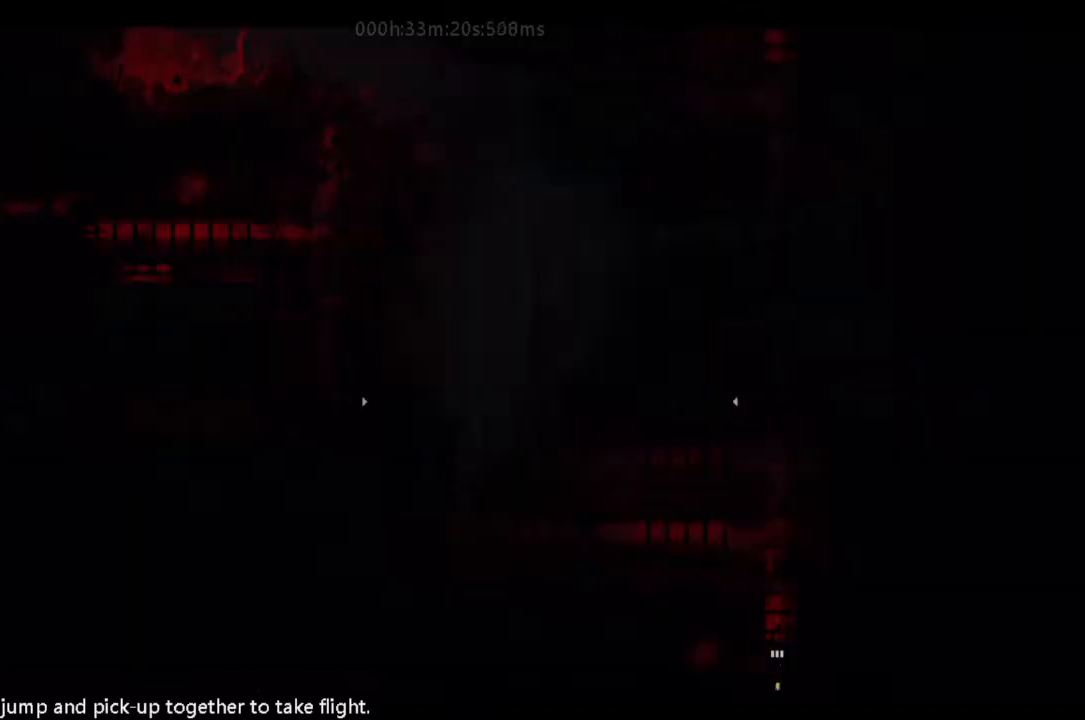
{"keys": ["up"], "events": []}
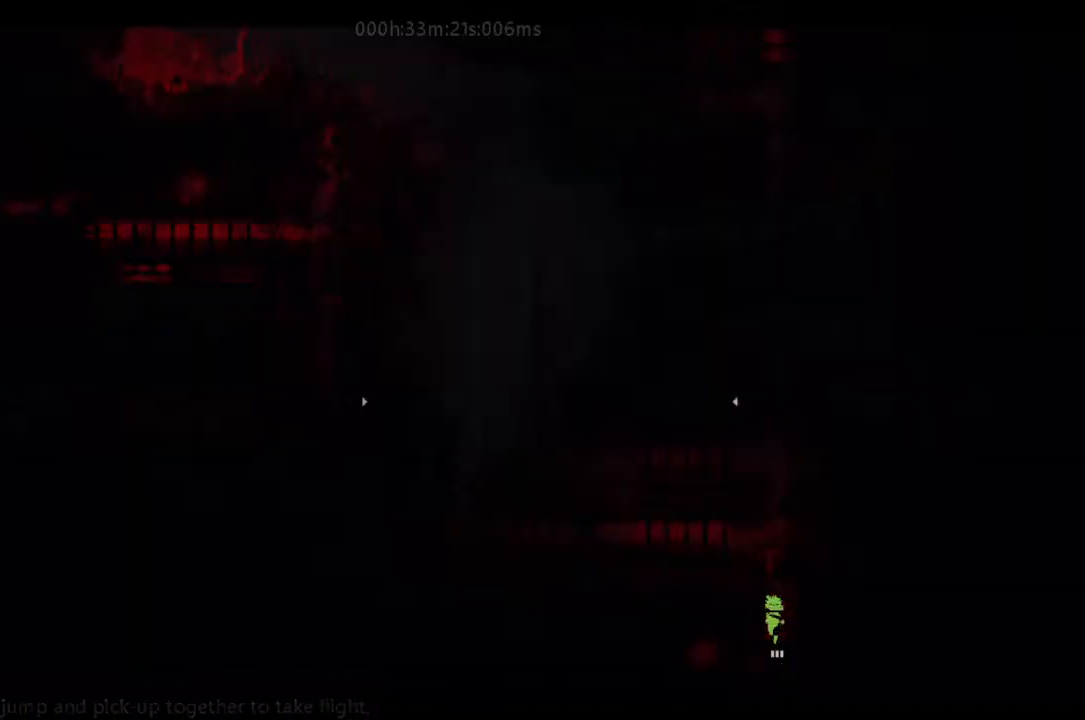
{"keys": ["up"], "events": []}
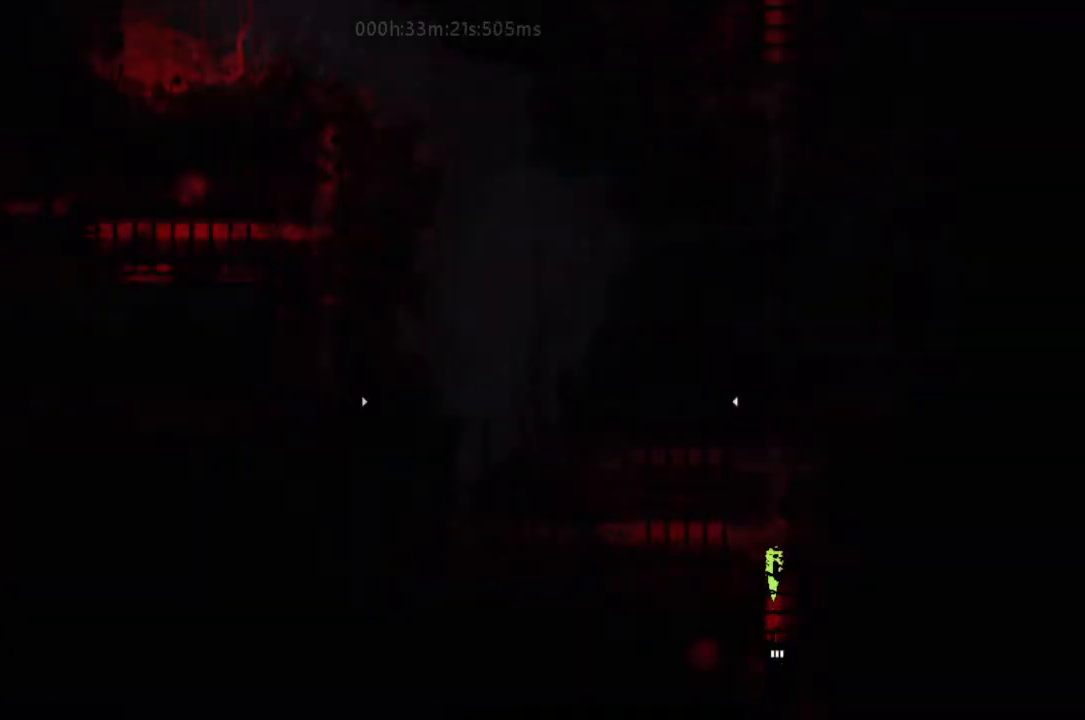
{"keys": ["up"], "events": []}
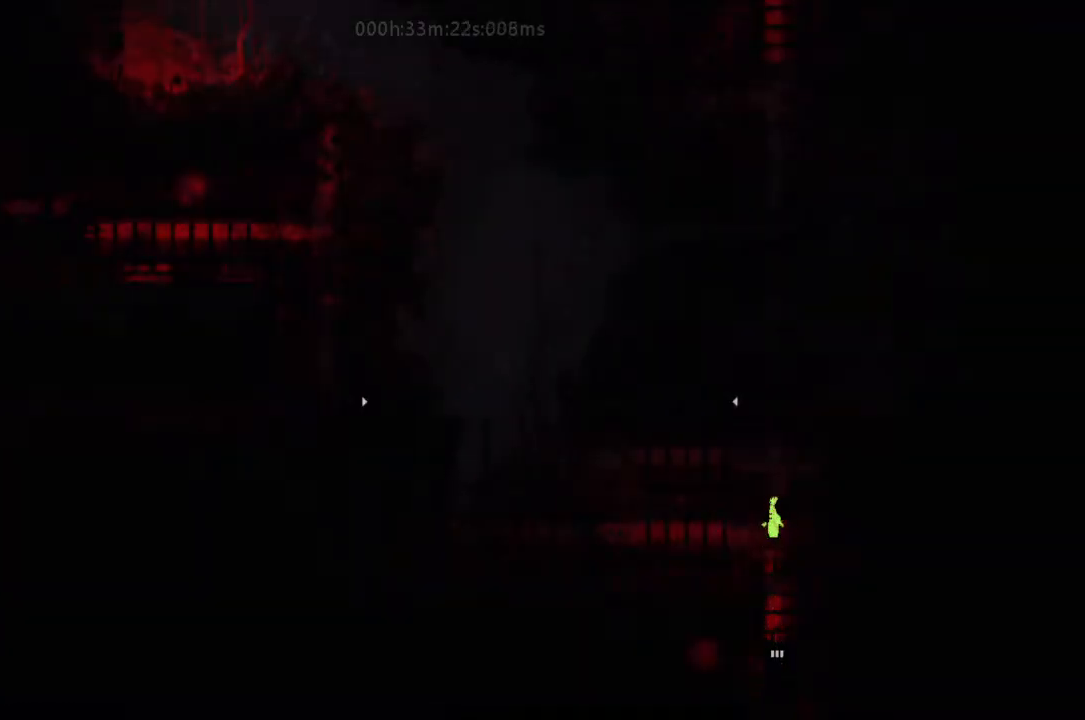
{"keys": ["left"], "events": [[400, "left", "down"], [433, "up", "up"]]}
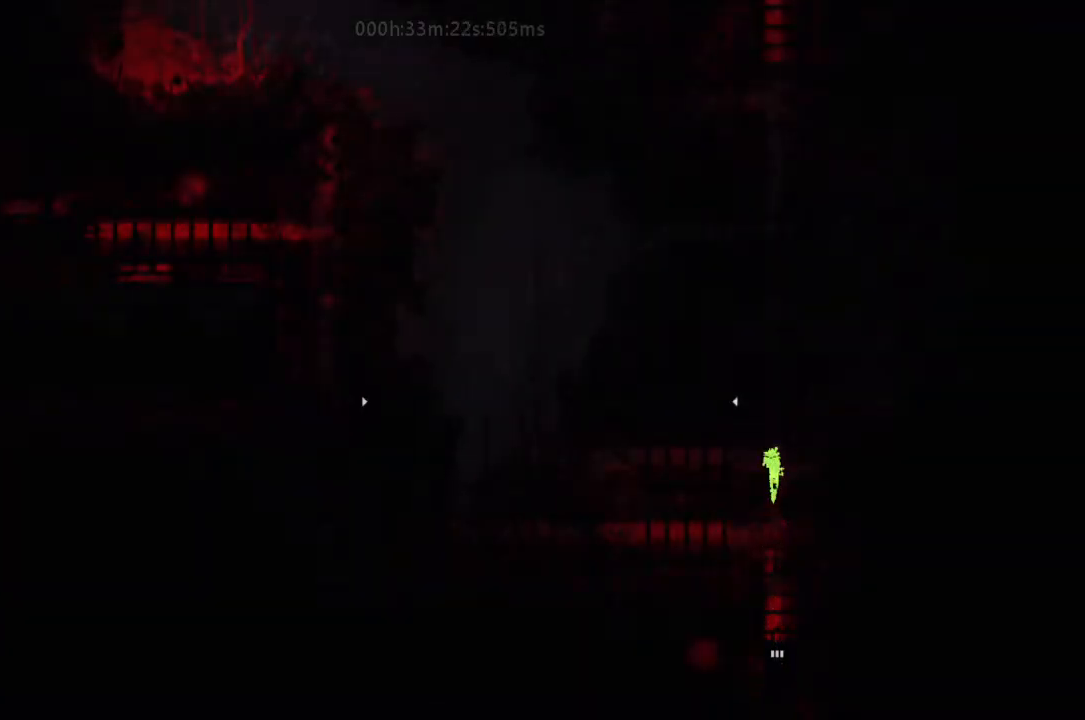
{"keys": ["j", "left"], "events": [[233, "j", "down"]]}
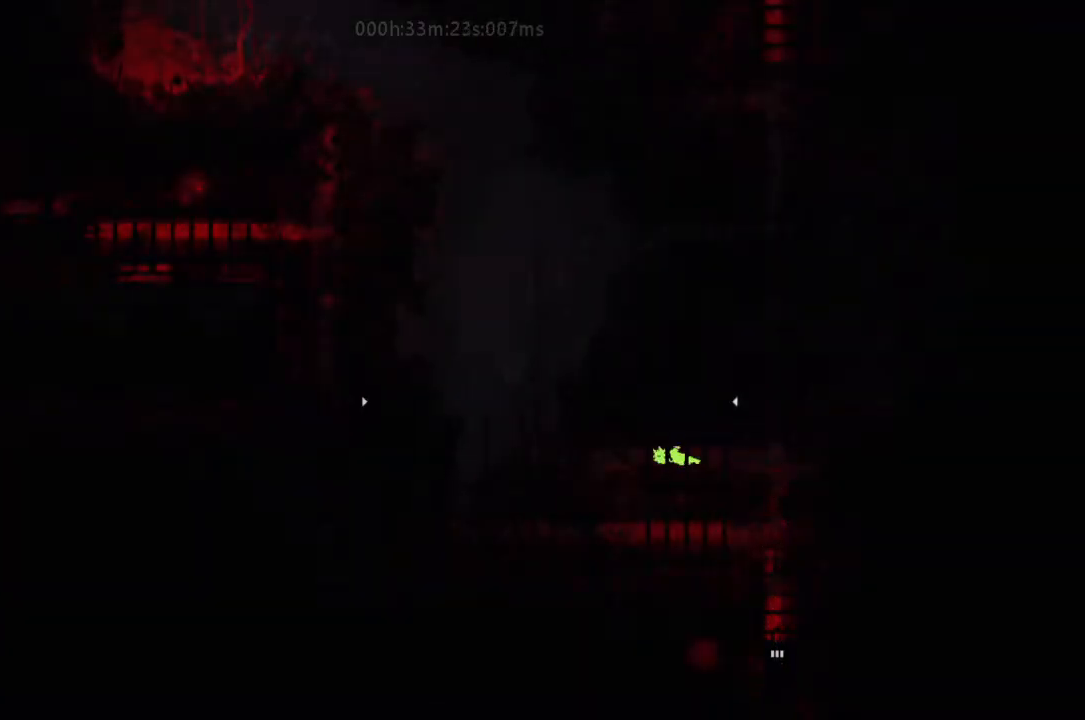
{"keys": ["left"], "events": [[300, "j", "up"]]}
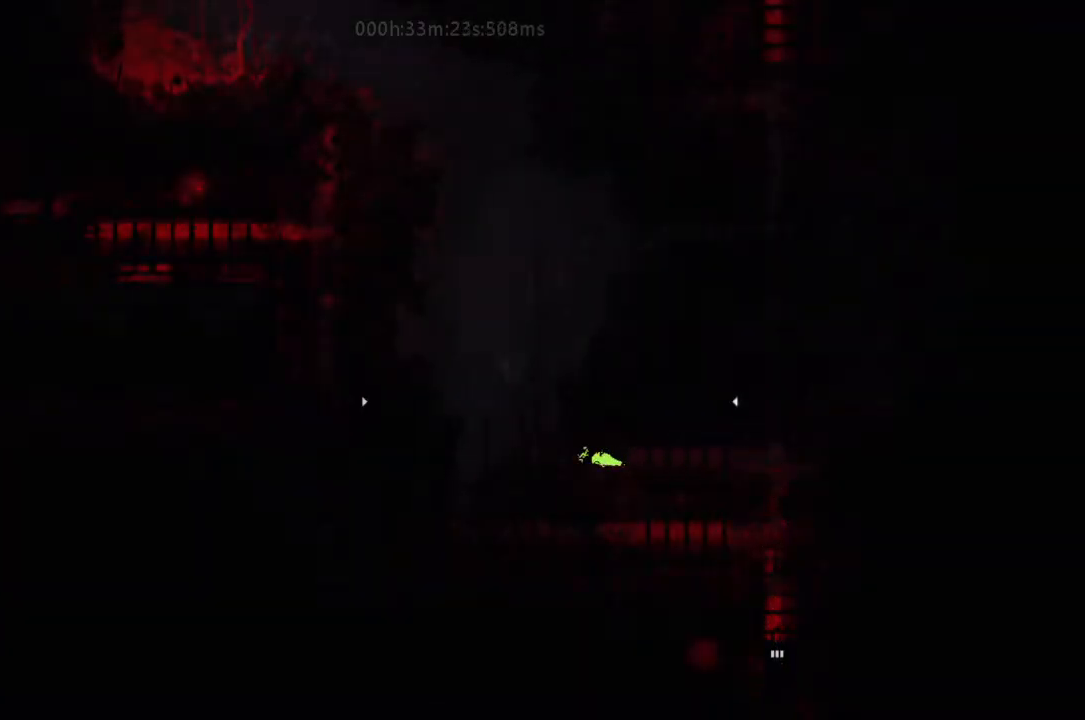
{"keys": ["left"], "events": []}
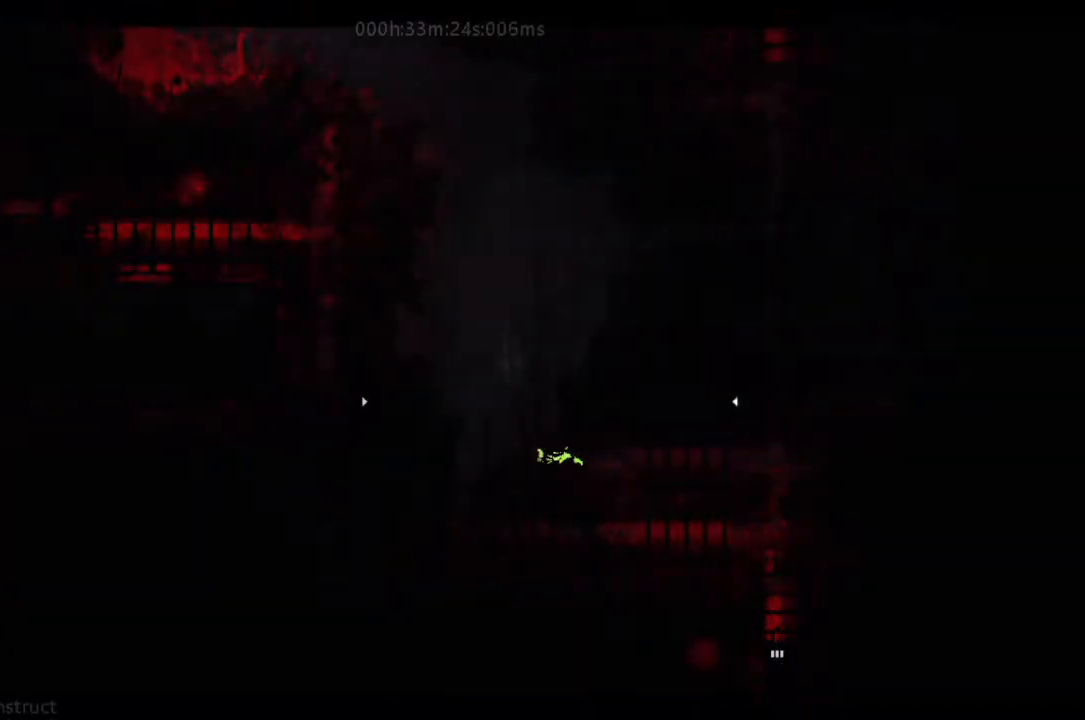
{"keys": ["g", "up"], "events": [[233, "up", "down"], [300, "left", "up"], [400, "g", "down"]]}
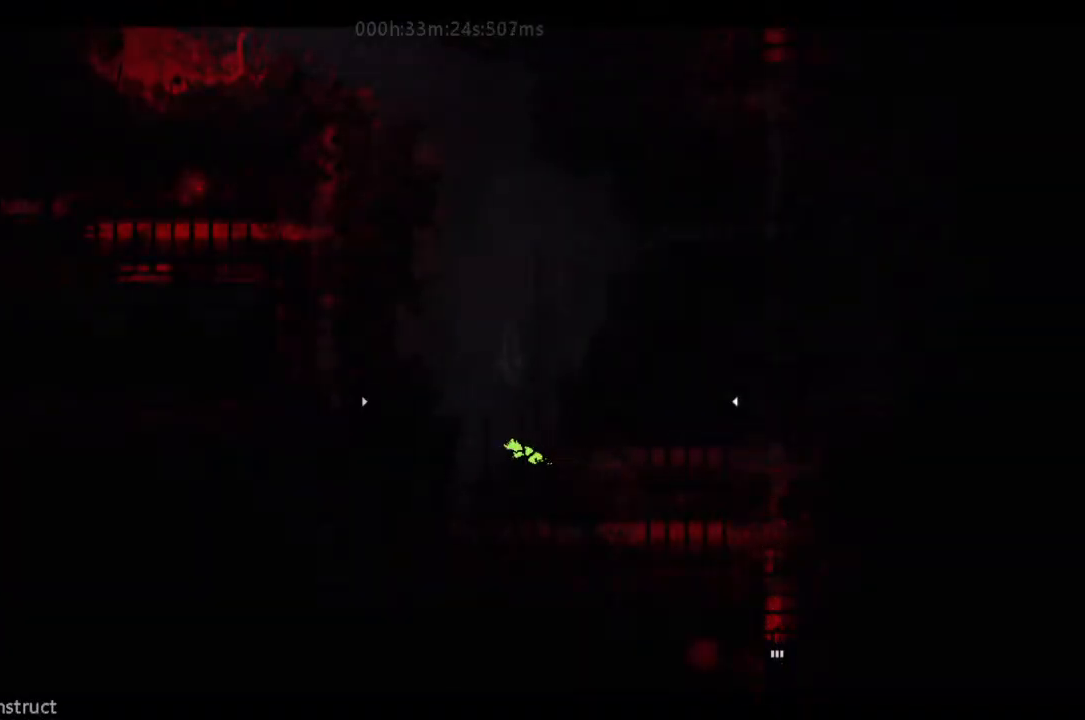
{"keys": [], "events": [[33, "g", "up"], [33, "up", "up"], [100, "j", "down"], [167, "j", "up"], [267, "j", "down"], [400, "j", "up"], [433, "j", "down"], [500, "j", "up"]]}
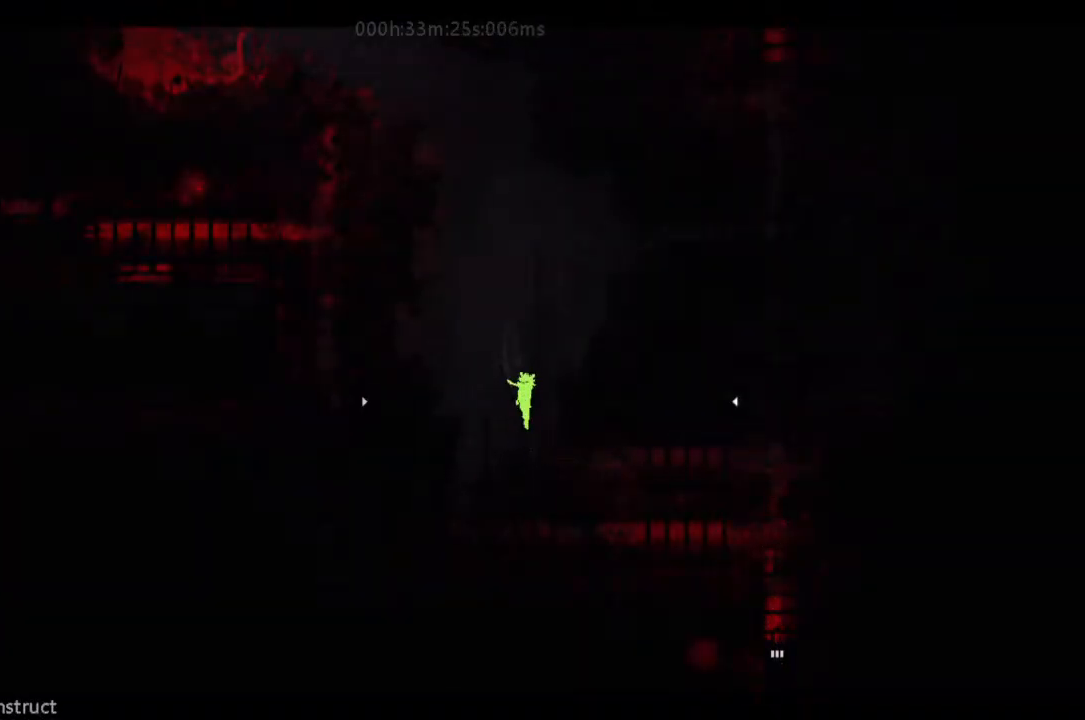
{"keys": ["j"], "events": [[100, "j", "down"], [167, "left", "down"], [233, "j", "up"], [233, "left", "up"], [300, "j", "down"], [400, "j", "up"], [467, "j", "down"]]}
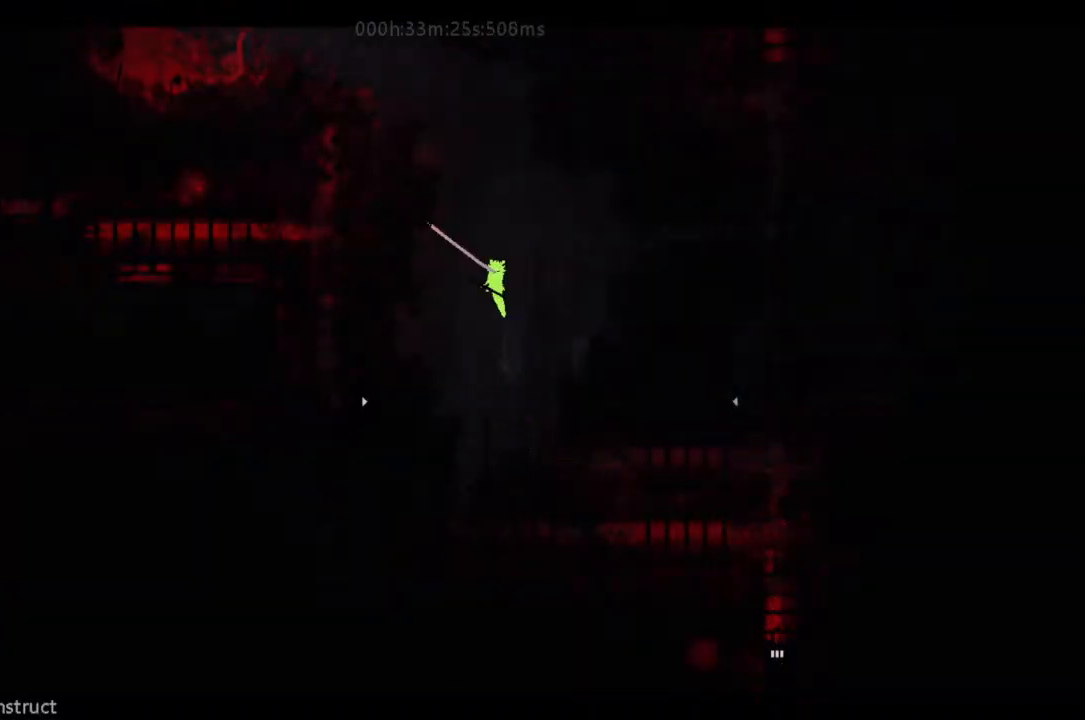
{"keys": ["j"], "events": [[33, "j", "up"], [133, "j", "down"], [267, "j", "up"], [300, "j", "down"], [433, "j", "up"], [500, "j", "down"]]}
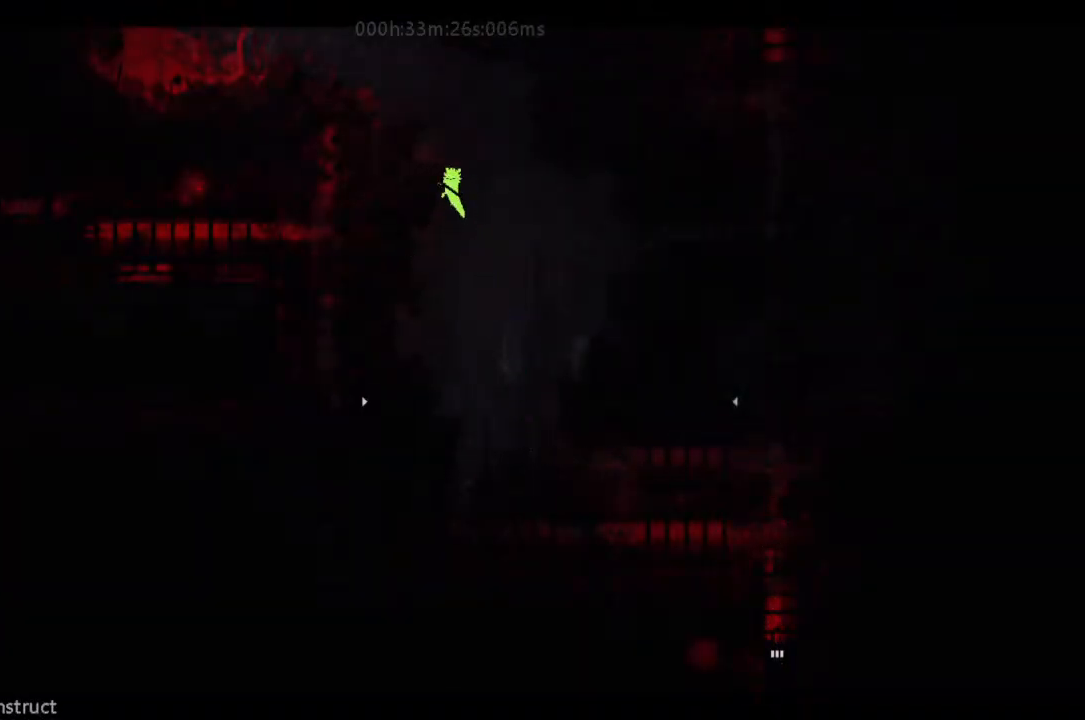
{"keys": ["left"], "events": [[133, "j", "up"], [133, "left", "down"], [167, "j", "down"], [300, "j", "up"], [400, "j", "down"], [500, "j", "up"]]}
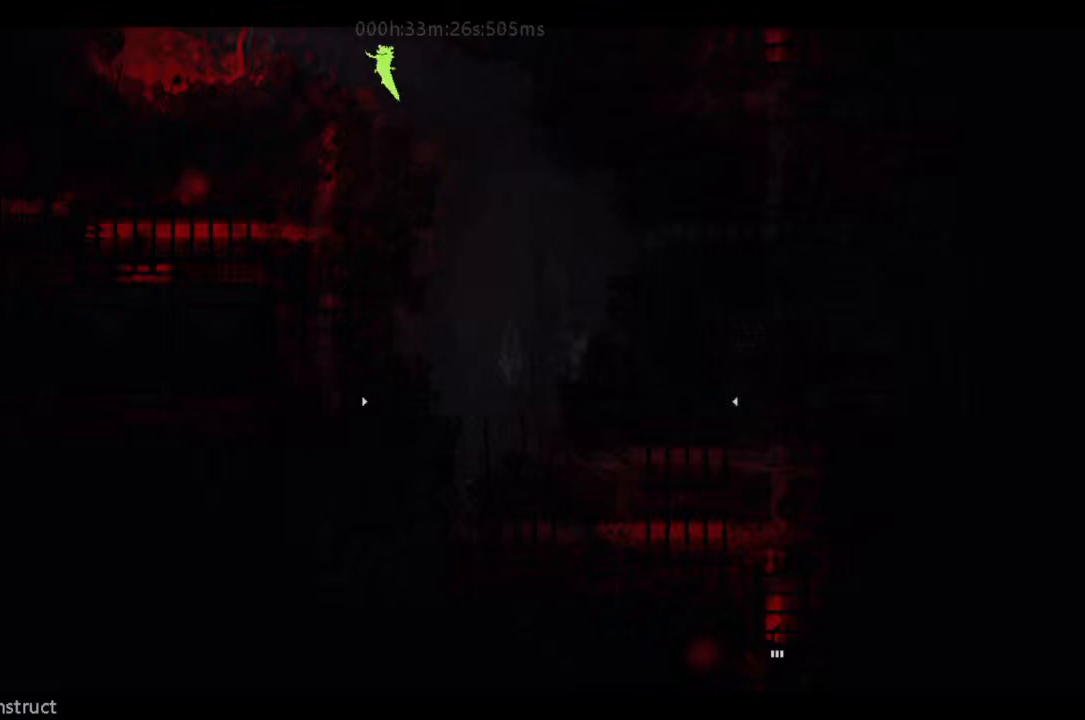
{"keys": ["j"], "events": [[100, "j", "down"], [167, "j", "up"], [300, "j", "down"], [433, "j", "up"], [467, "j", "down"], [467, "left", "up"]]}
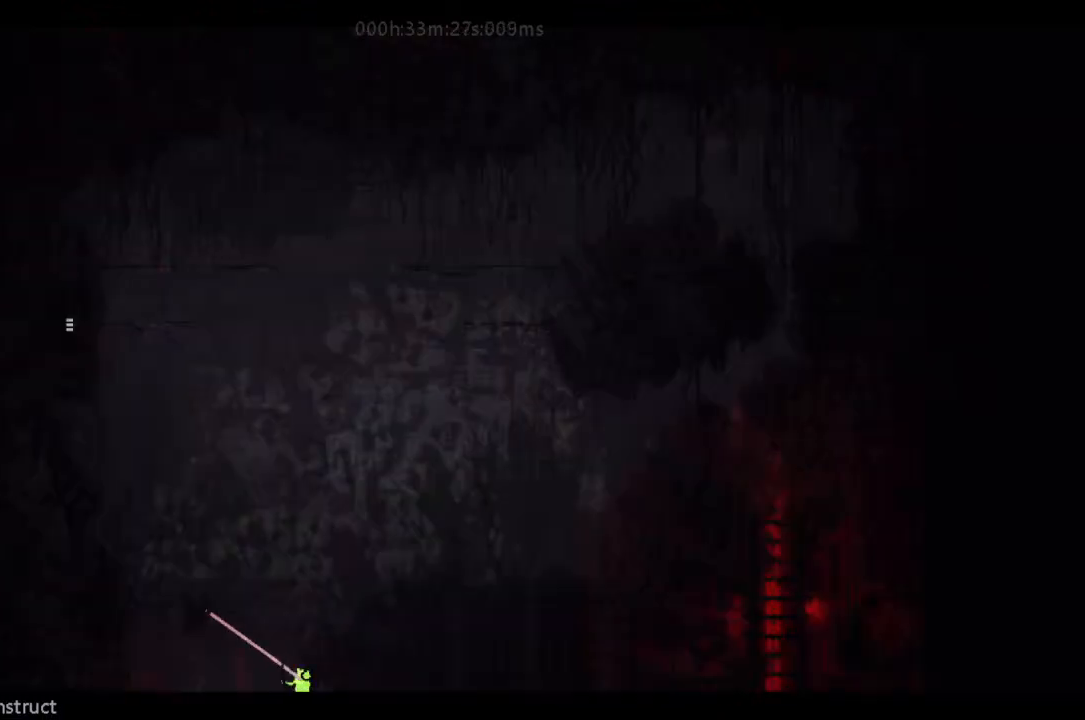
{"keys": ["j"], "events": [[100, "j", "up"], [167, "j", "down"], [300, "j", "up"], [333, "j", "down"], [467, "j", "up"], [500, "j", "down"]]}
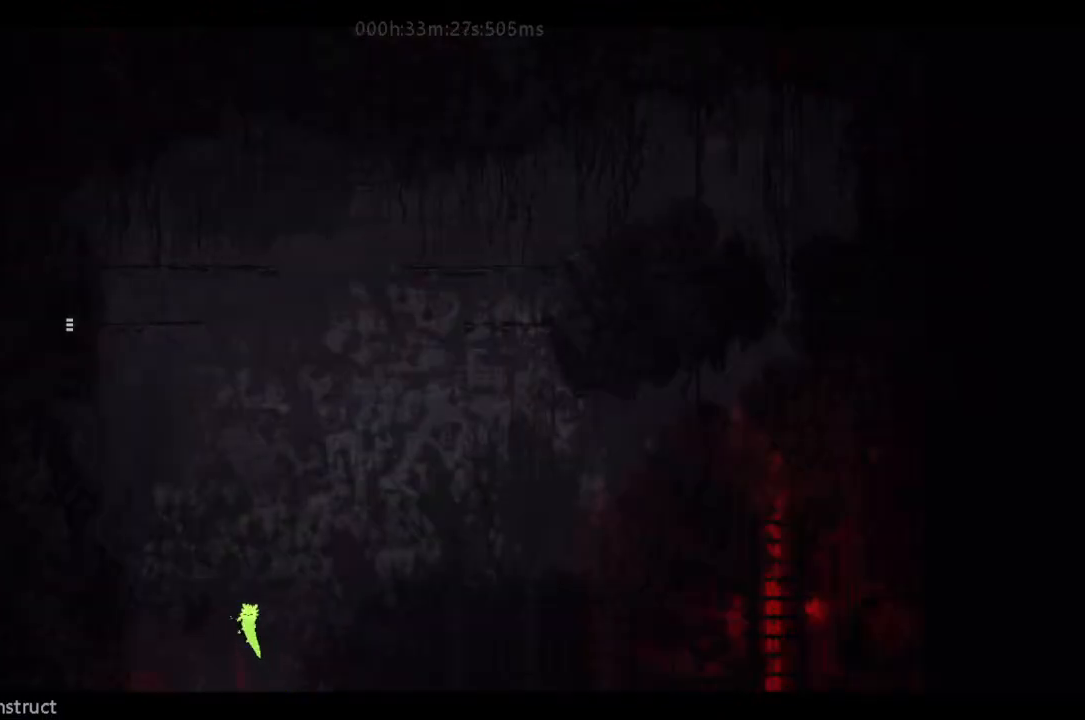
{"keys": [], "events": [[133, "j", "up"], [233, "j", "down"], [333, "j", "up"], [433, "j", "down"], [500, "j", "up"]]}
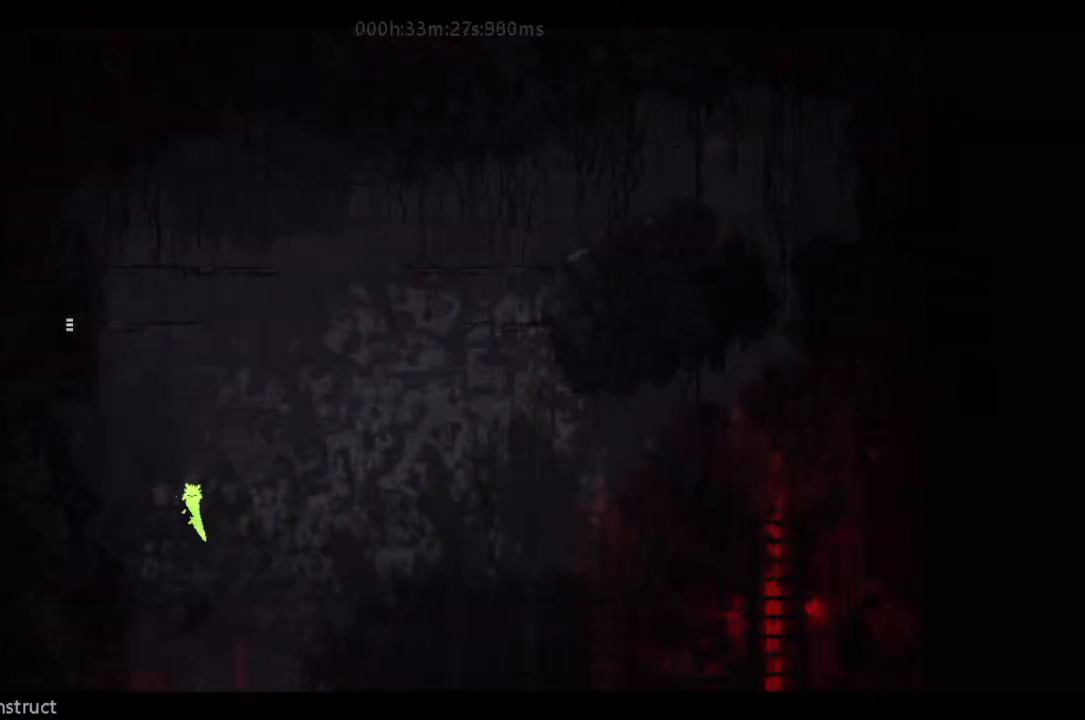
{"keys": ["j", "left"], "events": [[100, "j", "down"], [233, "j", "up"], [267, "j", "down"], [433, "j", "up"], [467, "j", "down"], [467, "left", "down"]]}
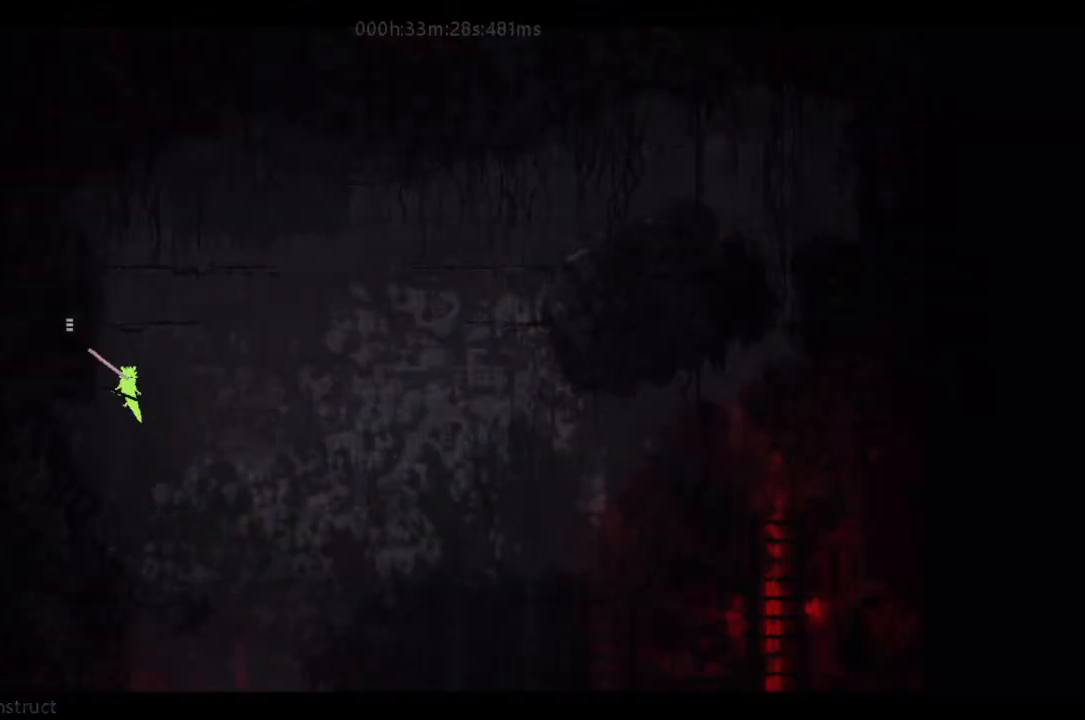
{"keys": ["left"], "events": [[33, "j", "up"], [167, "j", "down"], [267, "j", "up"]]}
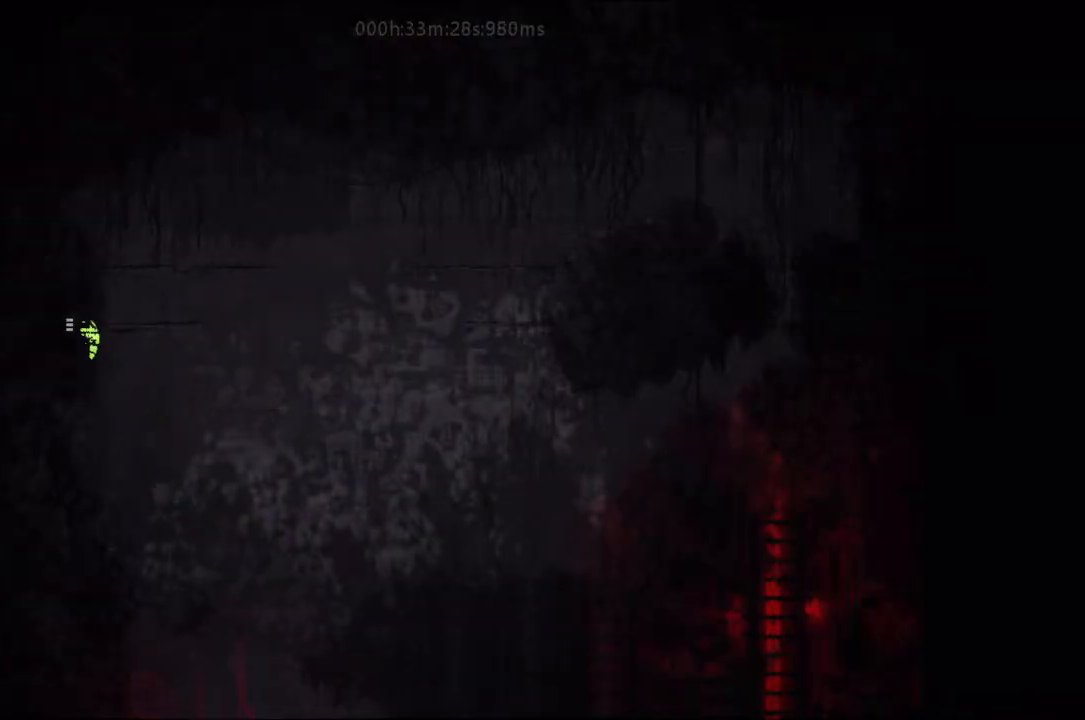
{"keys": ["left"], "events": []}
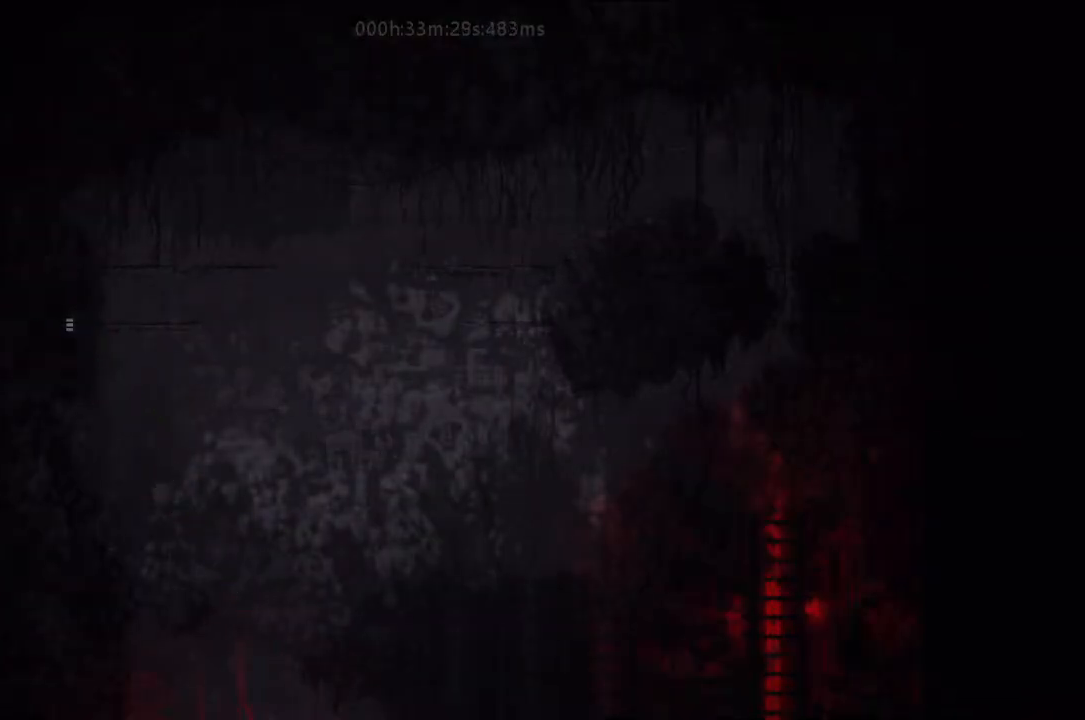
{"keys": ["left"], "events": []}
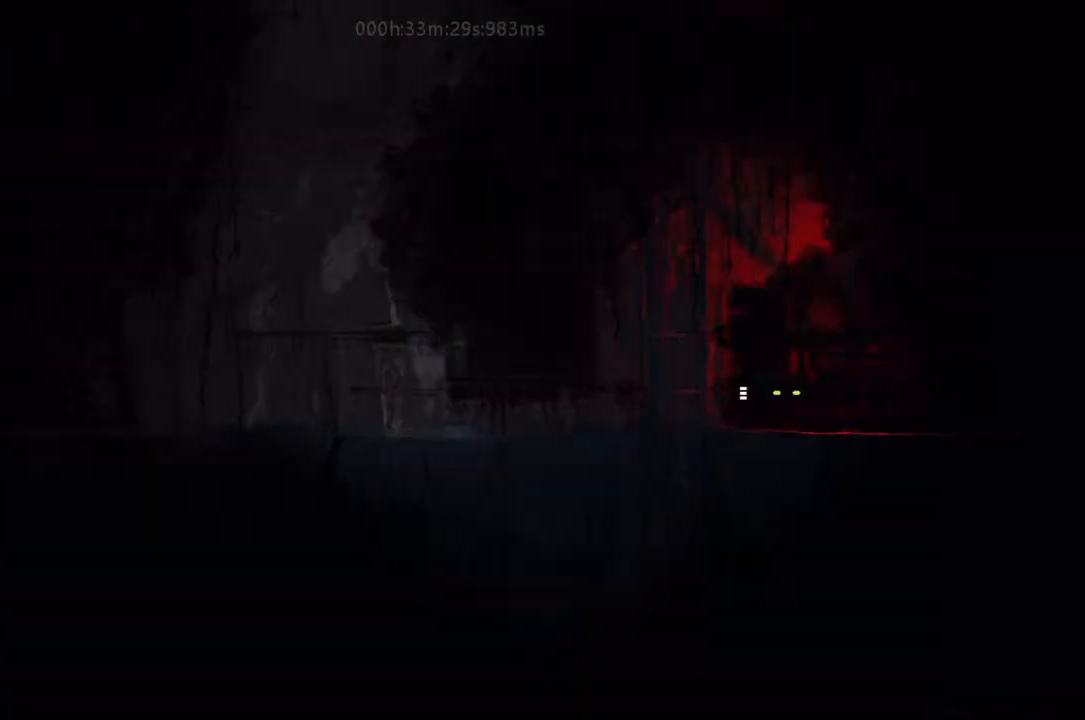
{"keys": ["left", "up"], "events": [[467, "up", "down"]]}
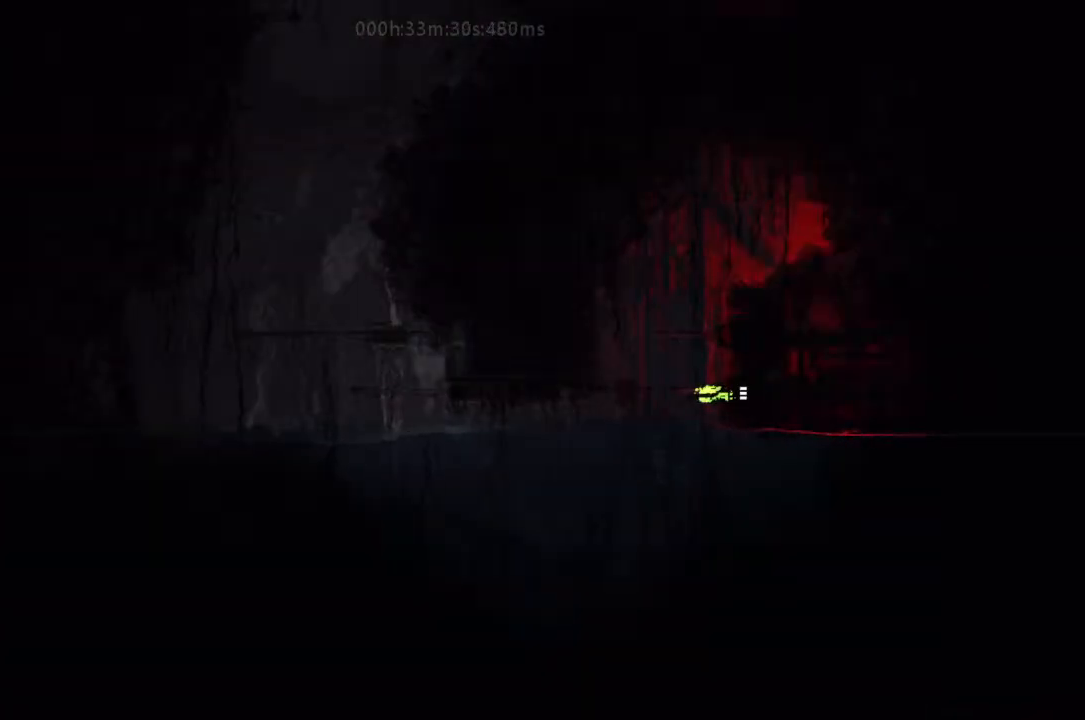
{"keys": ["down", "g"], "events": [[33, "up", "up"], [167, "j", "down"], [233, "left", "up"], [300, "j", "up"], [400, "g", "down"], [400, "j", "down"], [467, "down", "down"], [467, "j", "up"]]}
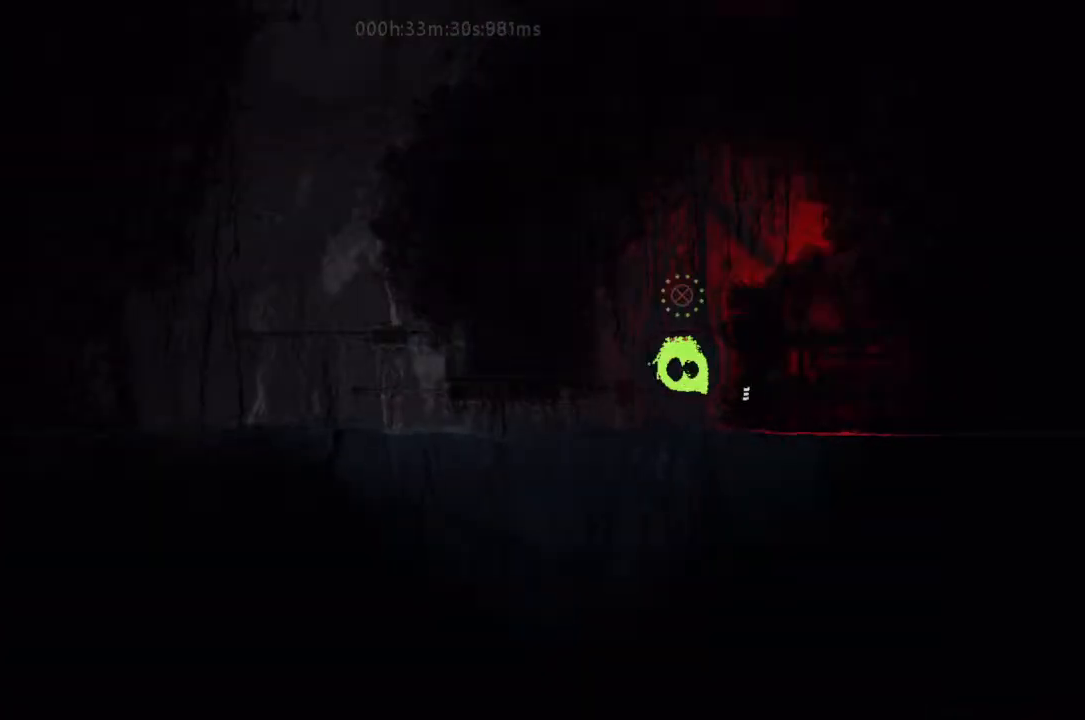
{"keys": ["left"], "events": [[33, "g", "up"], [233, "left", "down"], [433, "down", "up"]]}
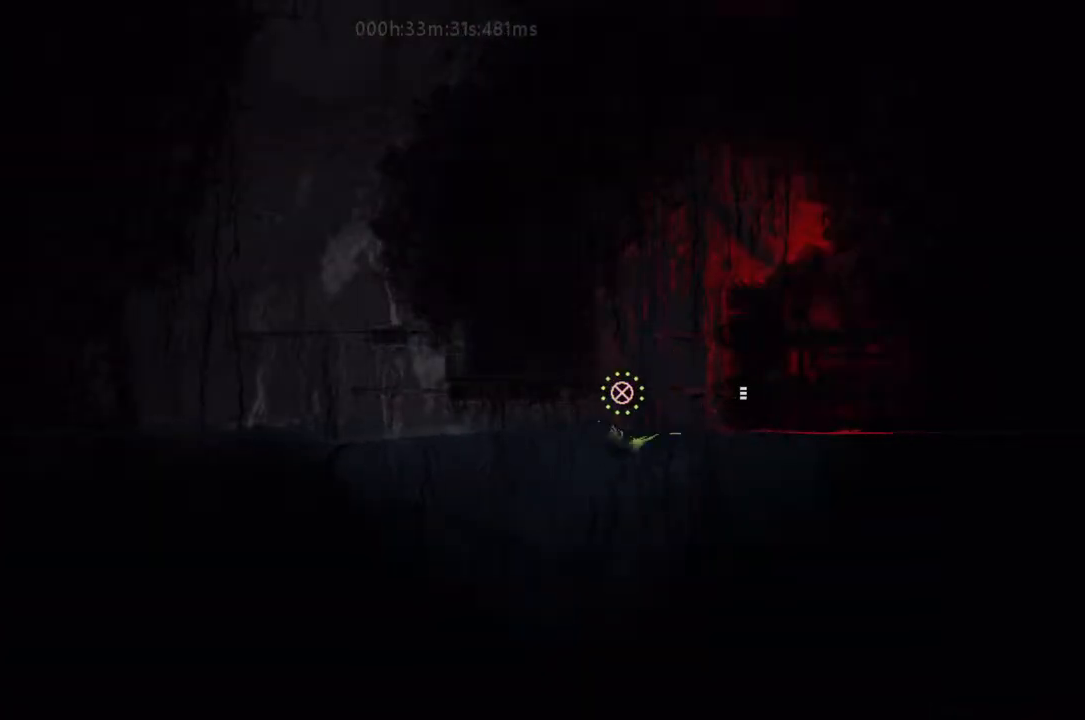
{"keys": ["left"], "events": []}